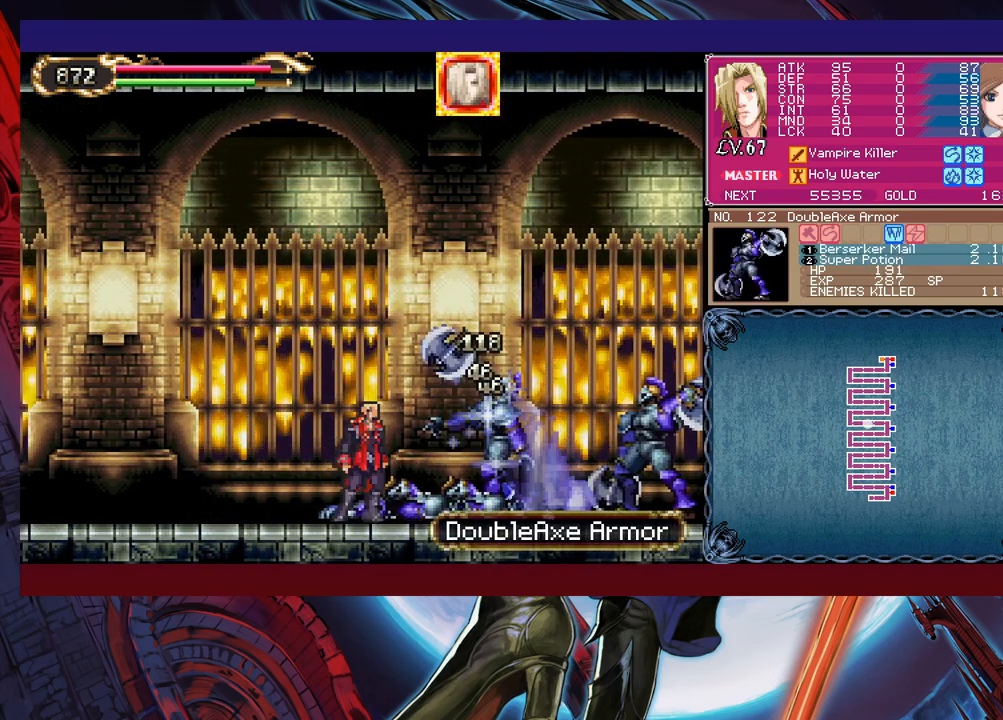
Gameplay with a controller (Xbox layout); each line is a JSON object with the inputs held at the frame after it. "events" lists button and stick changes between this image and that frame as [ms after this image, input, new state], when the widget could be followed in between. Not read: L2 R2 right_stick.
{"buttons": [], "left_stick": "right", "events": [[33, "Y", "up"], [83, "B", "down"], [183, "B", "up"], [250, "X", "down"], [450, "X", "up"]]}
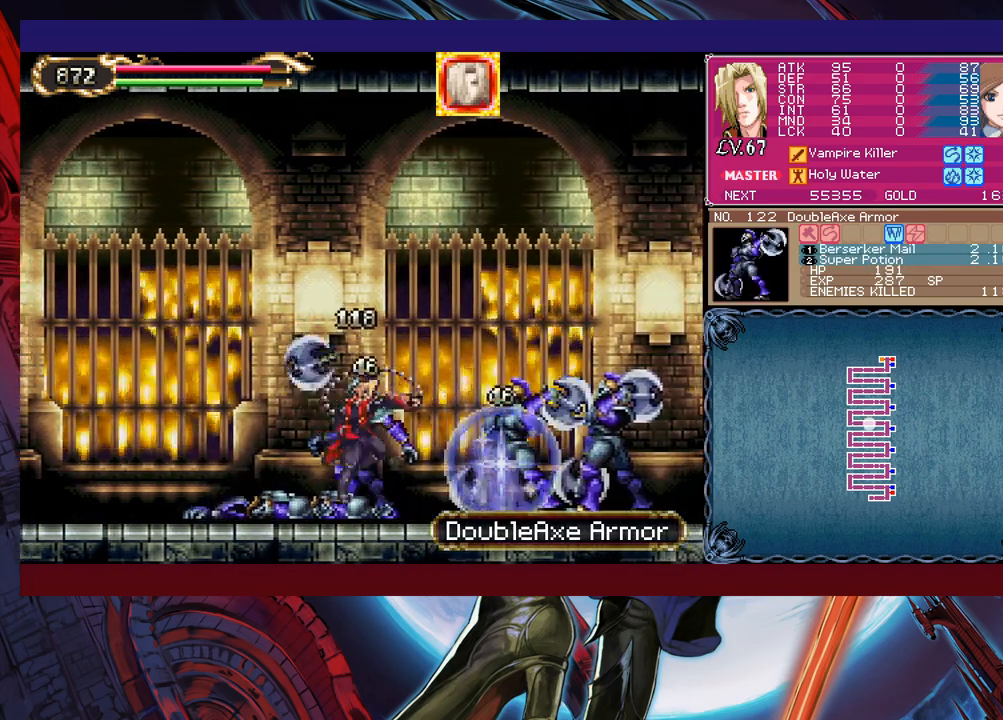
{"buttons": ["X"], "left_stick": "right", "events": [[83, "left_stick", "down-right"], [100, "Y", "down"], [150, "Y", "up"], [183, "left_stick", "right"], [200, "X", "down"], [283, "X", "up"], [333, "X", "down"], [400, "X", "up"], [483, "X", "down"]]}
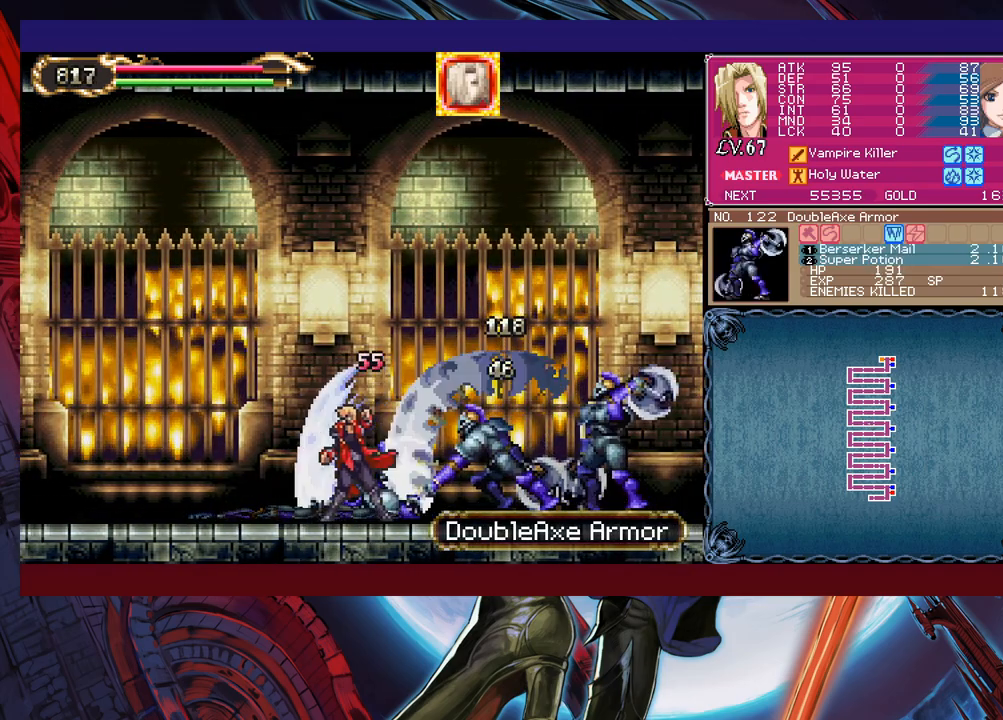
{"buttons": ["X"], "left_stick": "right", "events": [[100, "X", "up"], [100, "left_stick", "down-right"], [233, "left_stick", "right"], [250, "B", "down"], [350, "B", "up"], [400, "X", "down"]]}
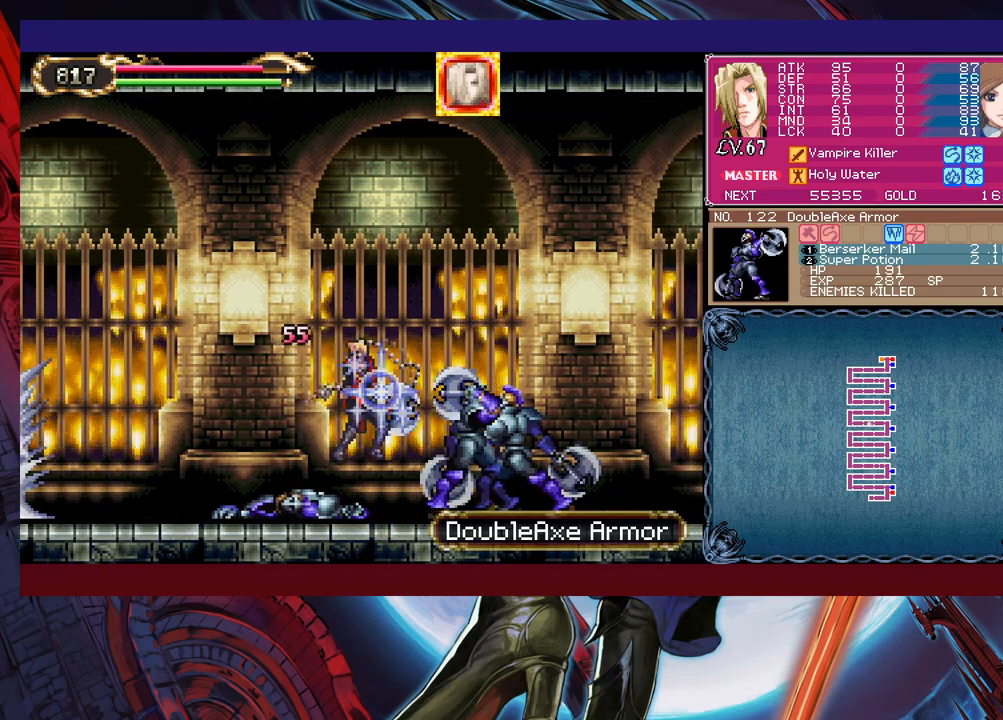
{"buttons": ["X"], "left_stick": "right", "events": [[100, "X", "up"], [200, "left_stick", "down-right"], [250, "Y", "down"], [333, "Y", "up"], [333, "left_stick", "right"], [350, "X", "down"], [433, "X", "up"], [483, "X", "down"]]}
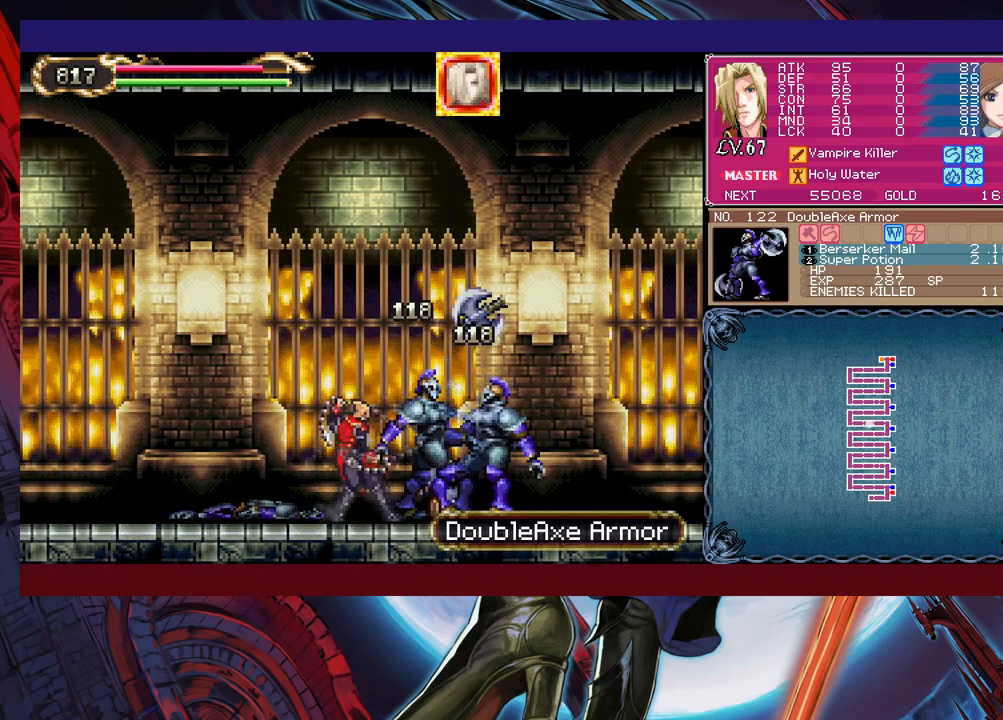
{"buttons": [], "left_stick": "right", "events": [[50, "X", "up"], [133, "X", "down"], [183, "left_stick", "down-right"], [200, "X", "up"], [333, "left_stick", "right"], [350, "Y", "down"], [450, "Y", "up"]]}
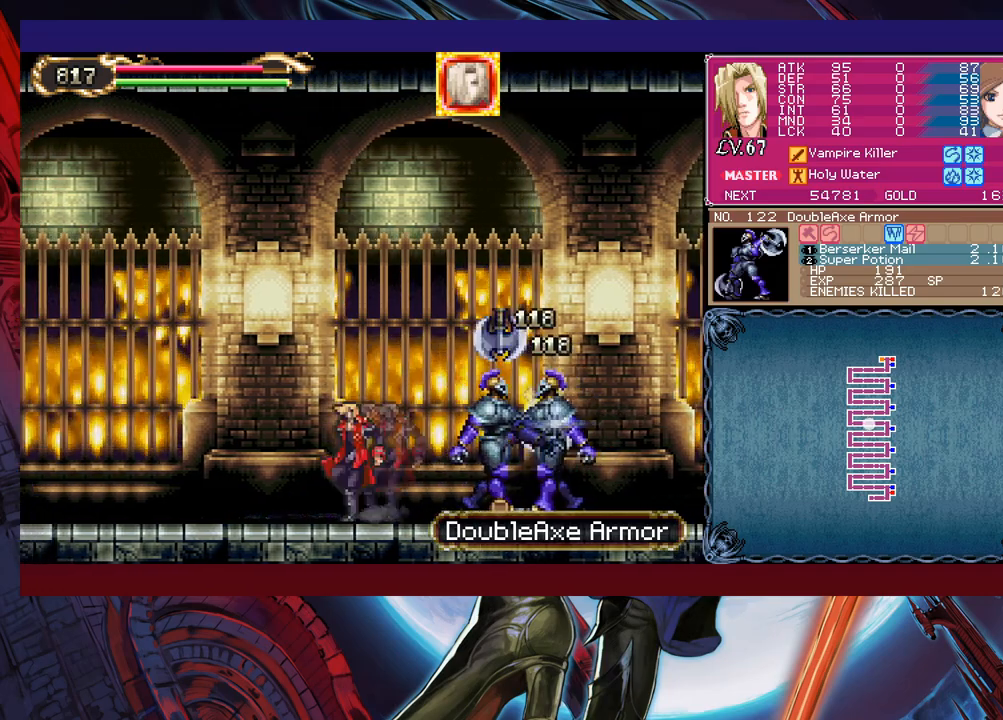
{"buttons": ["B"], "left_stick": "down-right", "events": [[300, "Y", "down"], [300, "left_stick", "left"], [350, "Y", "up"], [383, "B", "down"], [400, "B", "up"], [400, "left_stick", "down-right"], [450, "B", "down"]]}
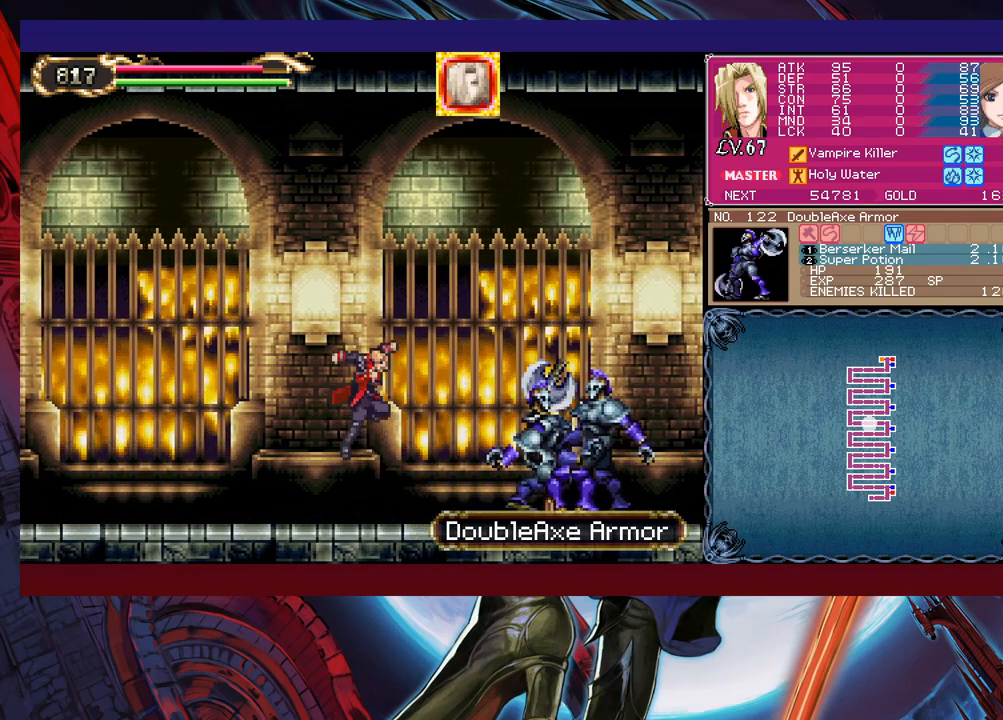
{"buttons": [], "left_stick": "down-right", "events": [[33, "B", "up"], [100, "B", "down"], [150, "B", "up"], [233, "left_stick", "left"], [250, "Y", "down"], [300, "B", "down"], [300, "Y", "up"], [333, "left_stick", "down-right"], [350, "B", "up"], [400, "B", "down"], [500, "B", "up"]]}
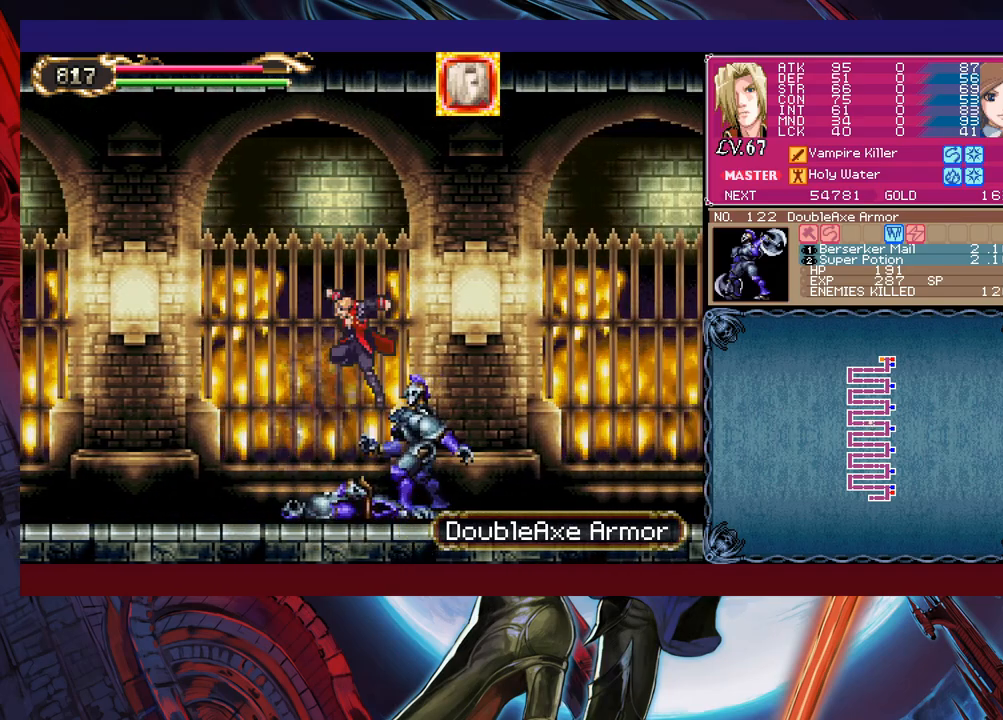
{"buttons": [], "left_stick": "down-right", "events": [[50, "B", "down"], [83, "B", "up"], [150, "Y", "down"], [150, "left_stick", "left"], [200, "B", "down"], [200, "Y", "up"], [250, "left_stick", "down-right"], [283, "B", "up"], [350, "B", "down"], [400, "B", "up"], [450, "B", "down"], [500, "B", "up"]]}
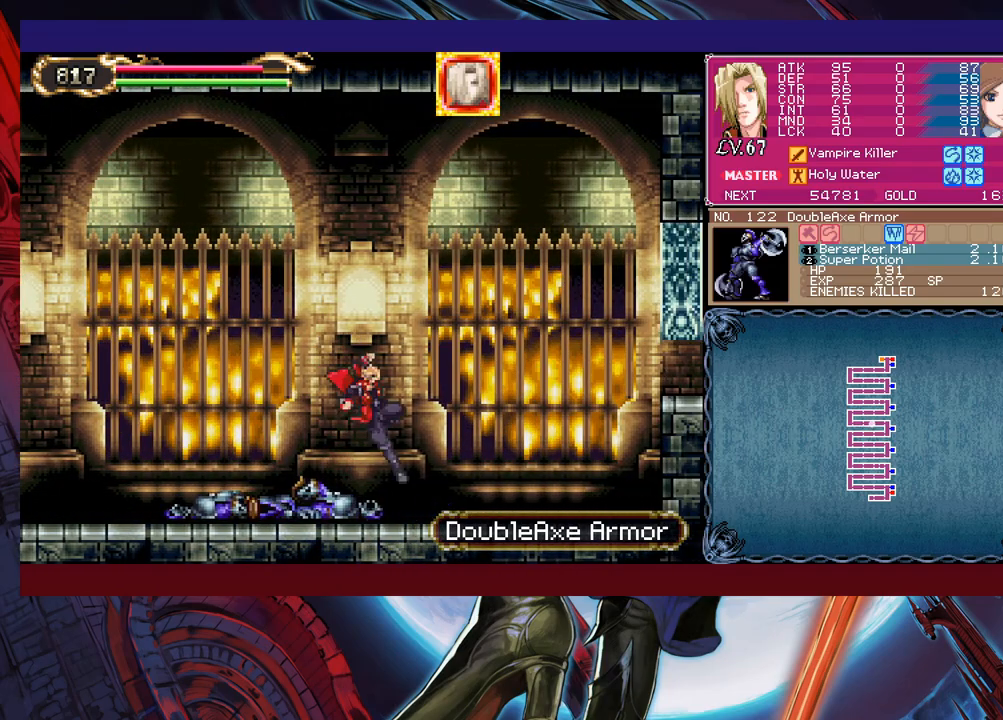
{"buttons": [], "left_stick": "down-right", "events": [[100, "Y", "down"], [100, "left_stick", "left"], [150, "B", "down"], [150, "Y", "up"], [200, "left_stick", "down-right"], [250, "B", "up"], [400, "B", "down"], [450, "B", "up"]]}
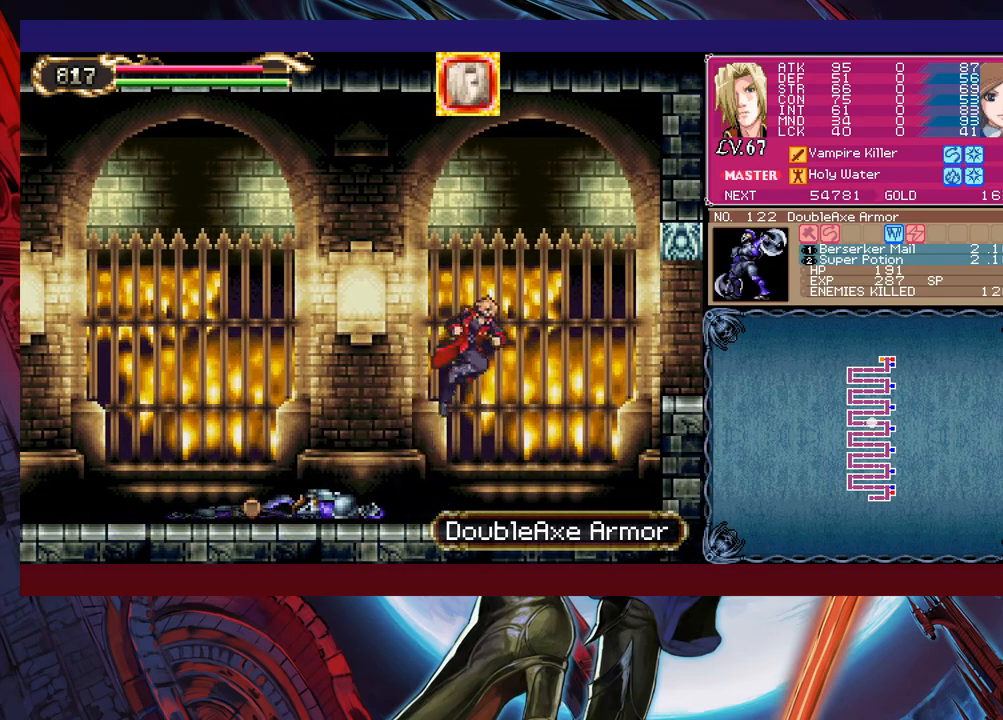
{"buttons": ["B"], "left_stick": "down-right", "events": [[483, "B", "down"]]}
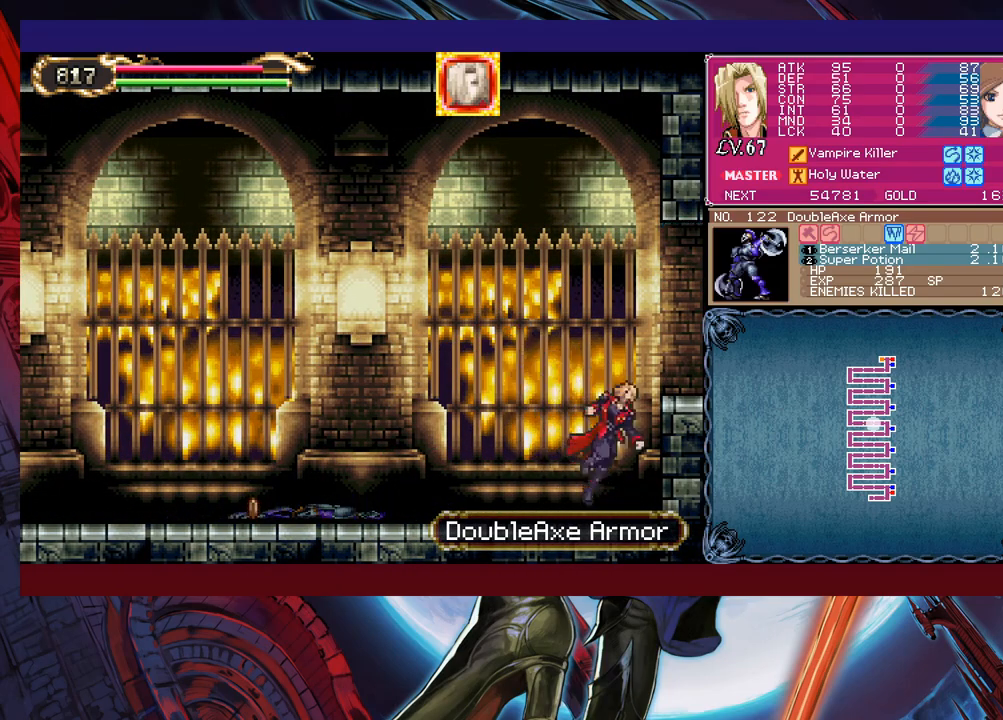
{"buttons": [], "left_stick": "center", "events": [[250, "B", "up"], [450, "left_stick", "center"]]}
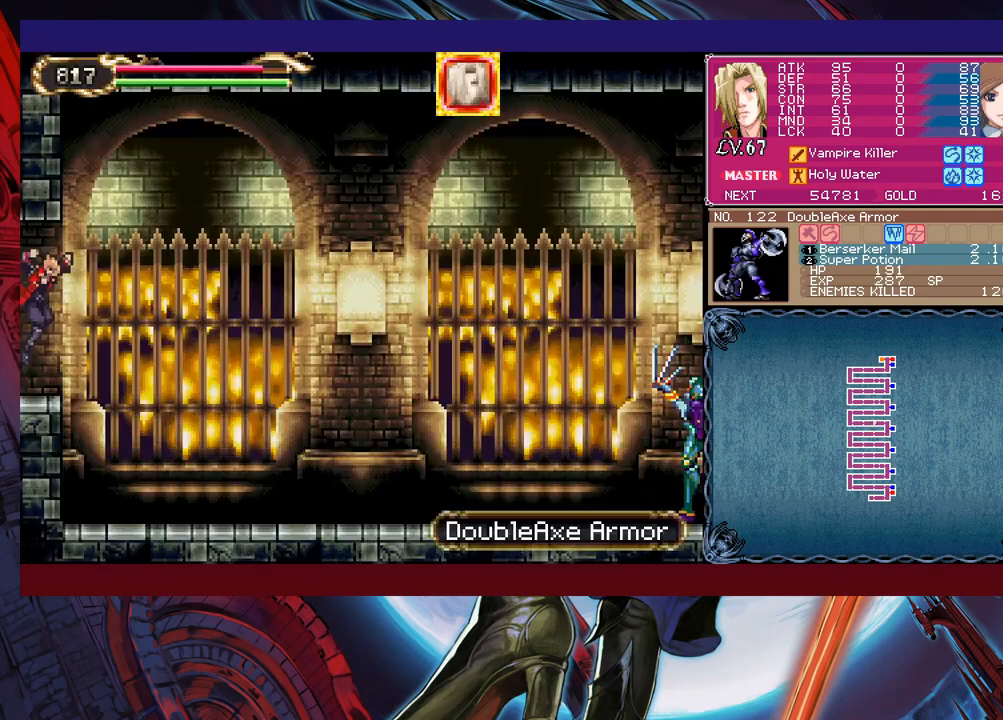
{"buttons": ["R1"], "left_stick": "right", "events": [[100, "left_stick", "right"], [500, "R1", "down"]]}
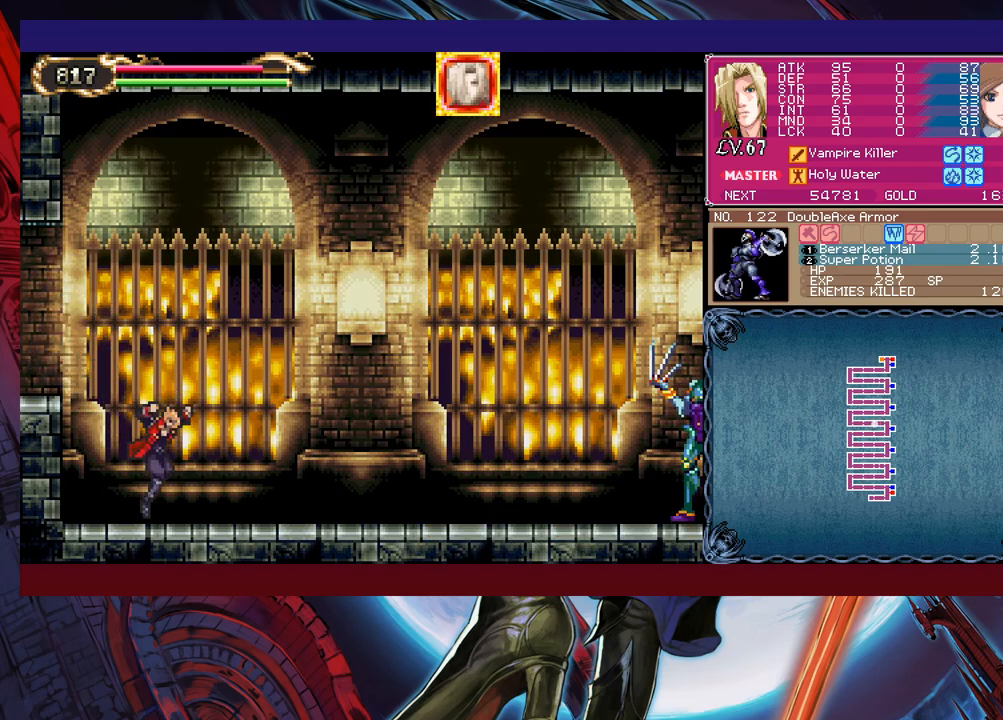
{"buttons": ["B"], "left_stick": "down-right", "events": [[83, "R1", "up"], [100, "left_stick", "left"], [150, "Y", "down"], [200, "left_stick", "down-right"], [233, "B", "down"], [233, "Y", "up"], [350, "B", "up"], [400, "B", "down"]]}
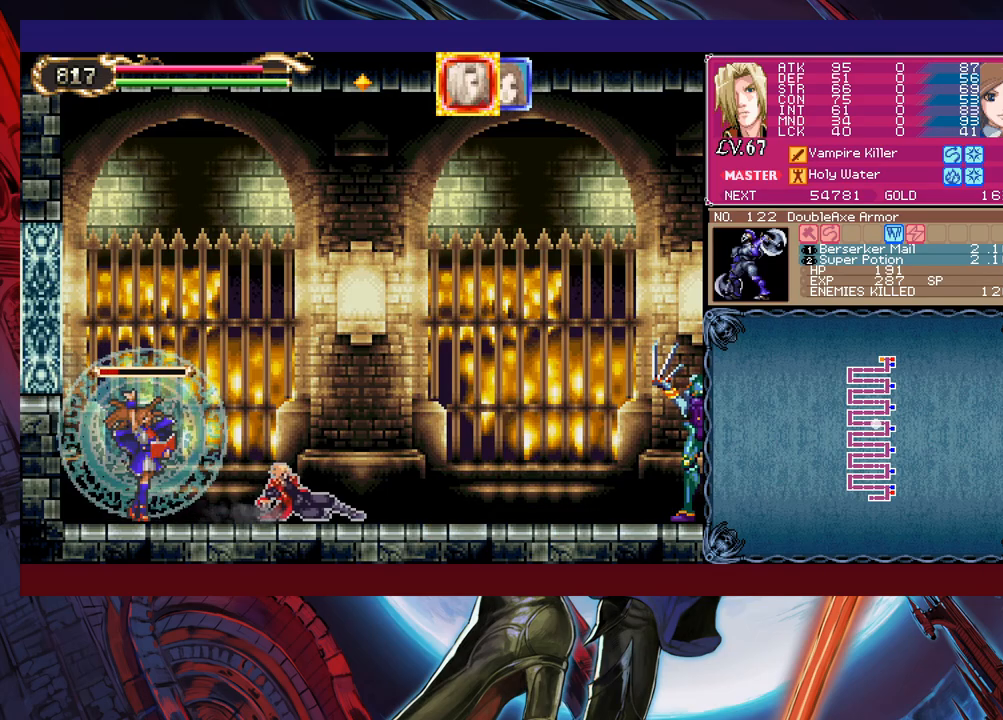
{"buttons": [], "left_stick": "right", "events": [[100, "B", "up"], [350, "left_stick", "right"], [400, "B", "down"], [500, "B", "up"]]}
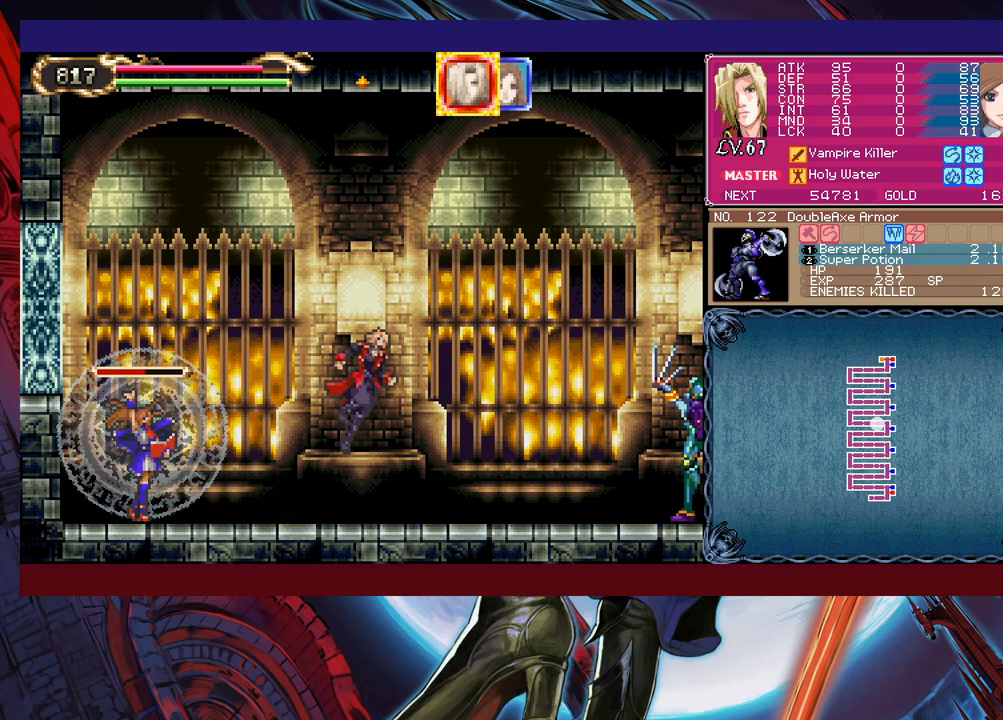
{"buttons": [], "left_stick": "left", "events": [[50, "B", "down"], [183, "left_stick", "up-right"], [233, "B", "up"], [283, "X", "down"], [450, "X", "up"], [450, "left_stick", "left"]]}
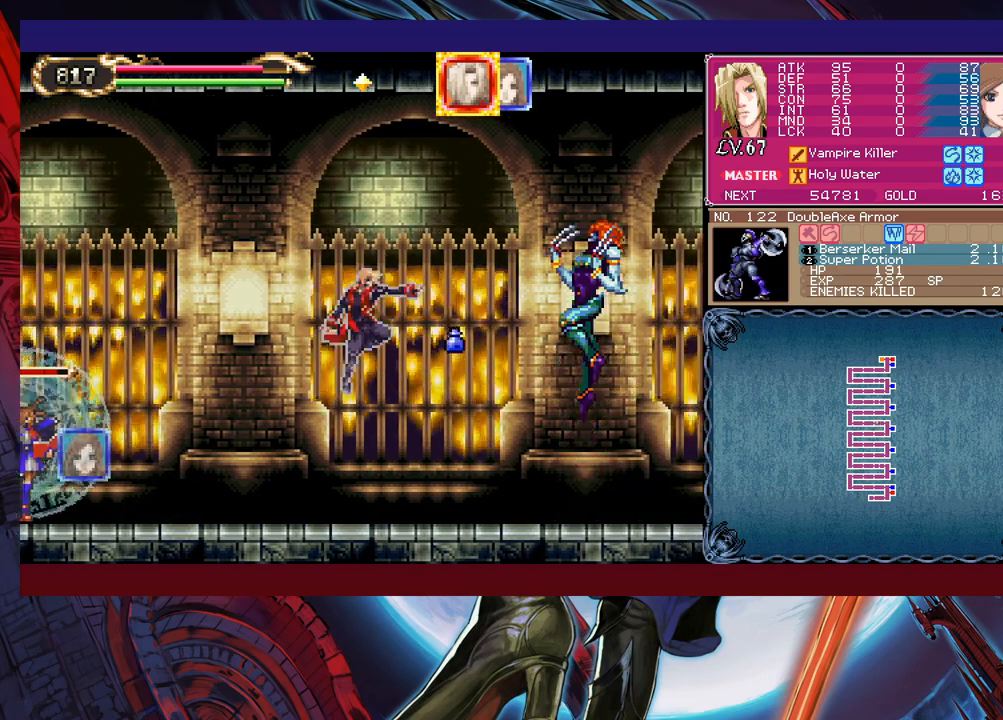
{"buttons": ["B"], "left_stick": "left", "events": [[100, "left_stick", "center"], [150, "left_stick", "right"], [250, "left_stick", "center"], [350, "B", "down"], [350, "left_stick", "left"]]}
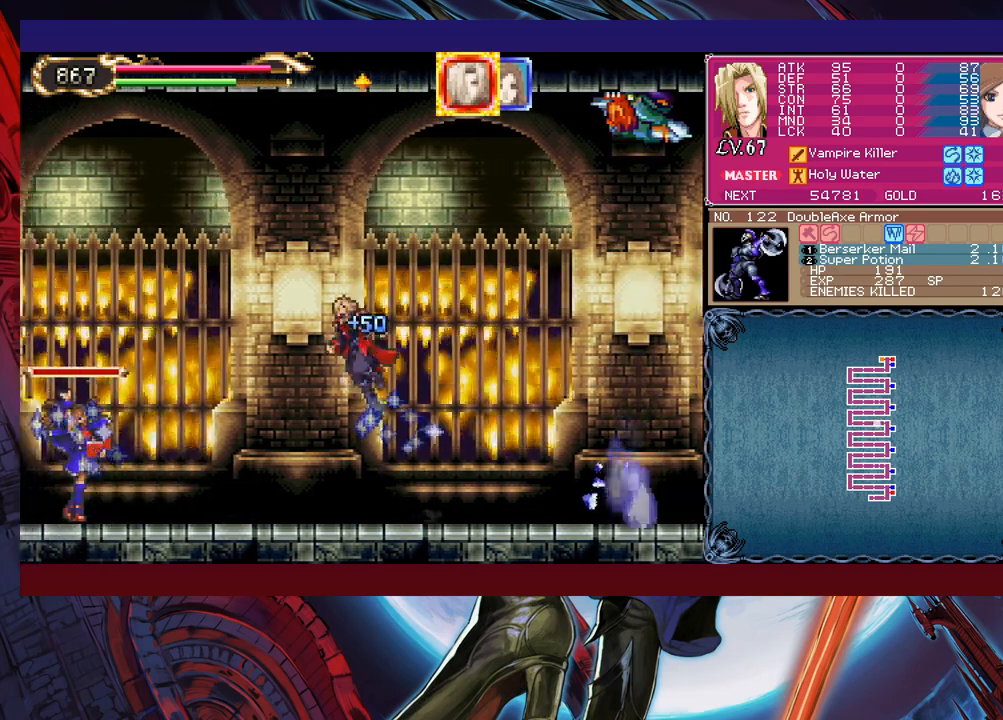
{"buttons": ["B"], "left_stick": "up-right", "events": [[150, "B", "up"], [200, "B", "down"], [300, "left_stick", "up-left"], [400, "left_stick", "up-right"]]}
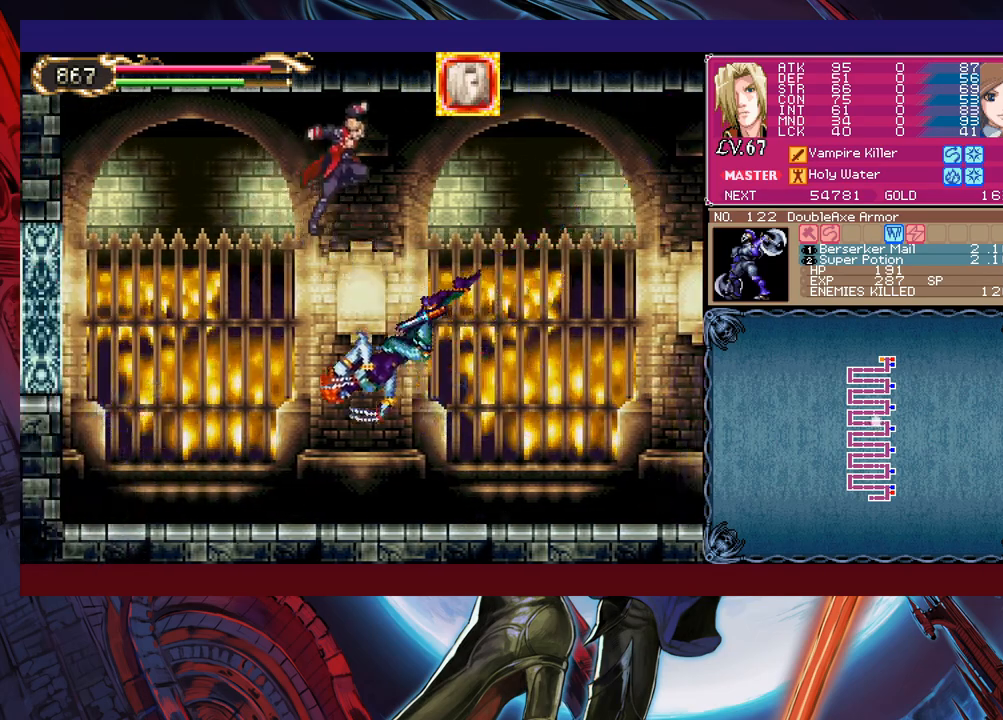
{"buttons": [], "left_stick": "up-left", "events": [[83, "B", "up"], [333, "left_stick", "up-left"], [383, "X", "down"], [500, "X", "up"]]}
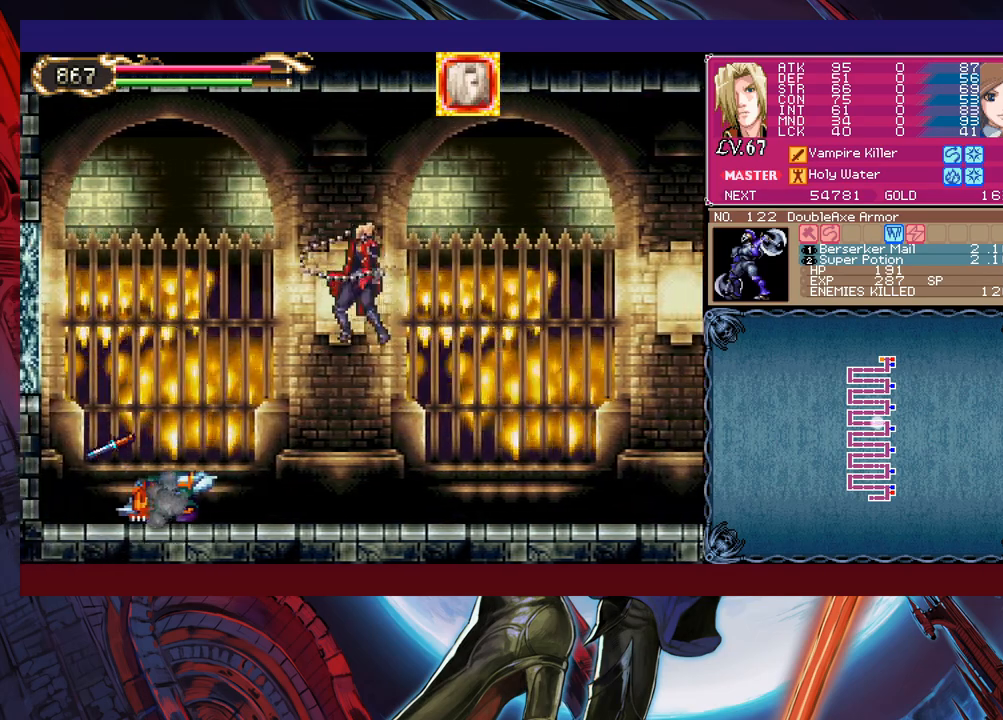
{"buttons": [], "left_stick": "center", "events": [[200, "left_stick", "center"], [233, "X", "down"], [350, "X", "up"]]}
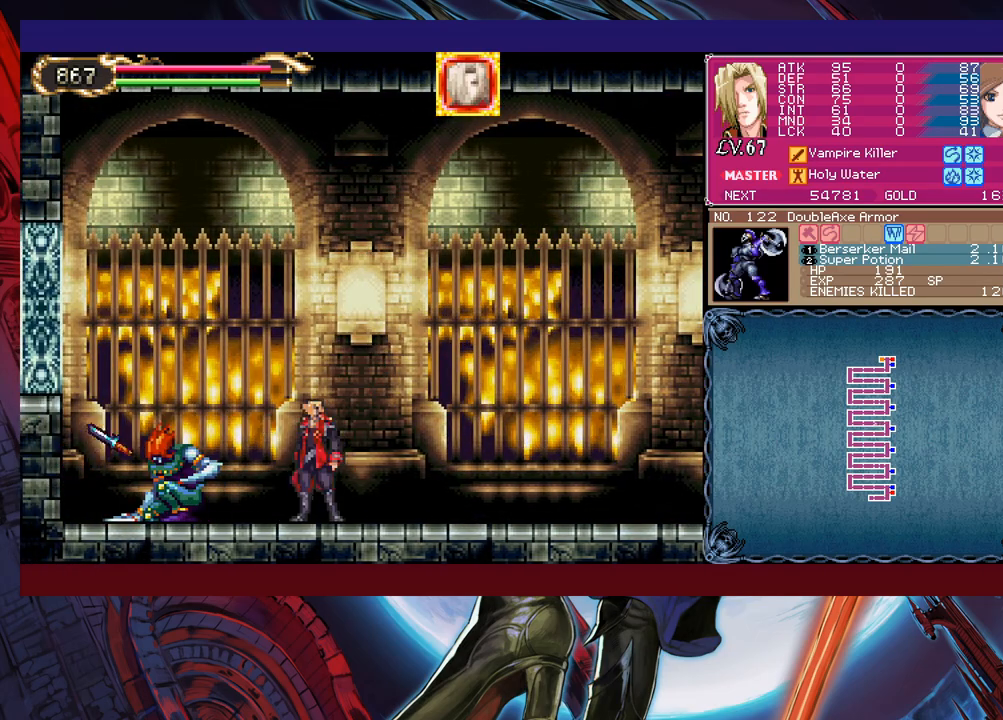
{"buttons": [], "left_stick": "left", "events": [[133, "left_stick", "up"], [150, "X", "down"], [200, "X", "up"], [250, "left_stick", "down"], [300, "Y", "down"], [350, "Y", "up"], [383, "left_stick", "left"], [400, "X", "down"], [500, "X", "up"]]}
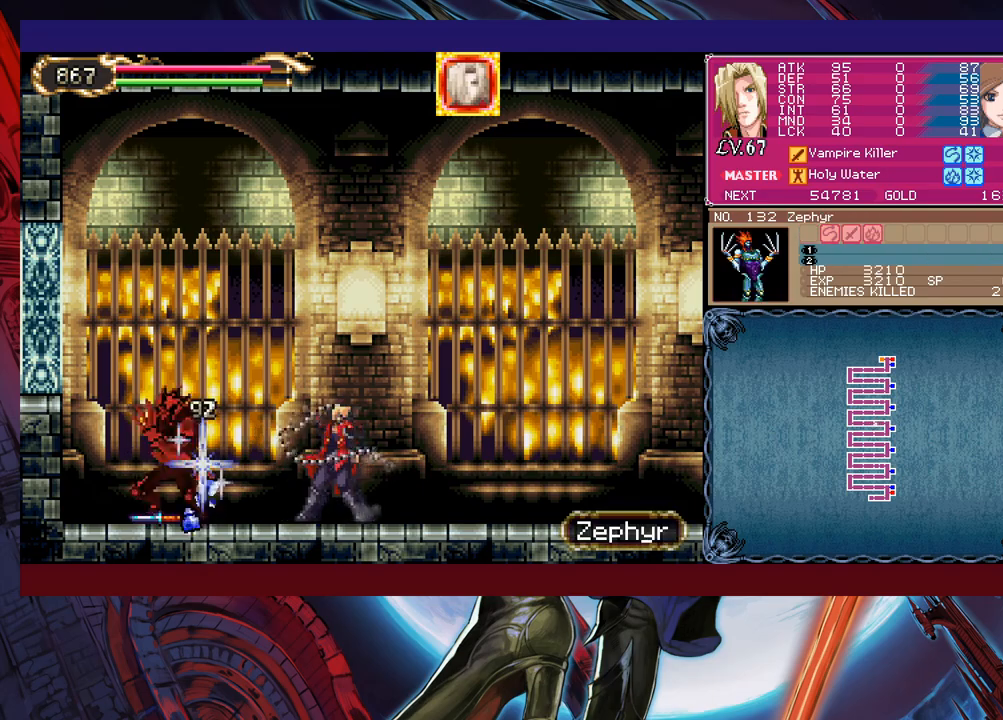
{"buttons": [], "left_stick": "left", "events": [[200, "left_stick", "down-left"], [283, "Y", "down"], [350, "Y", "up"], [383, "left_stick", "left"], [400, "X", "down"], [500, "X", "up"]]}
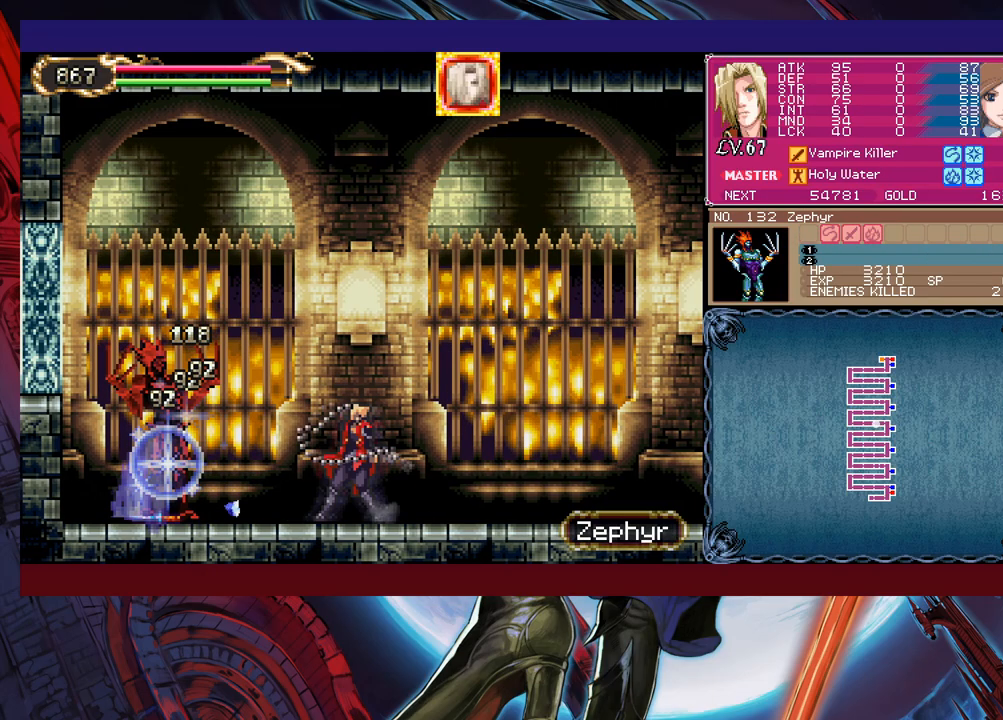
{"buttons": [], "left_stick": "left", "events": [[233, "left_stick", "center"], [283, "left_stick", "down"], [333, "Y", "down"], [383, "left_stick", "left"], [450, "Y", "up"]]}
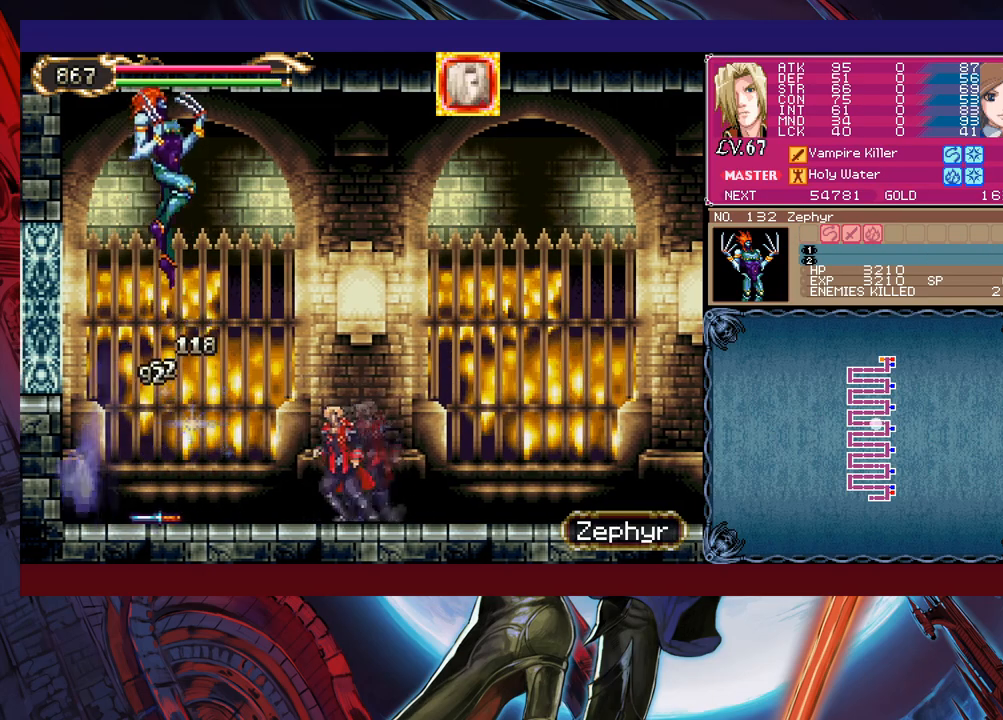
{"buttons": [], "left_stick": "left", "events": [[100, "left_stick", "center"], [233, "left_stick", "left"]]}
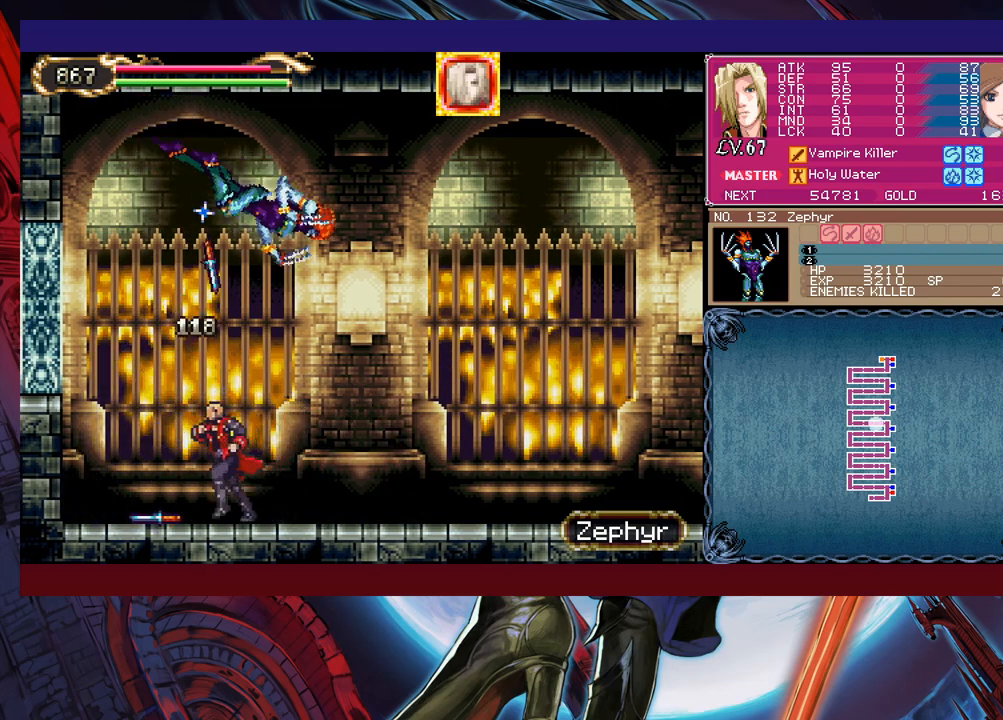
{"buttons": [], "left_stick": "right", "events": [[150, "left_stick", "center"], [200, "left_stick", "right"], [300, "B", "down"], [300, "left_stick", "center"], [433, "left_stick", "right"], [483, "B", "up"]]}
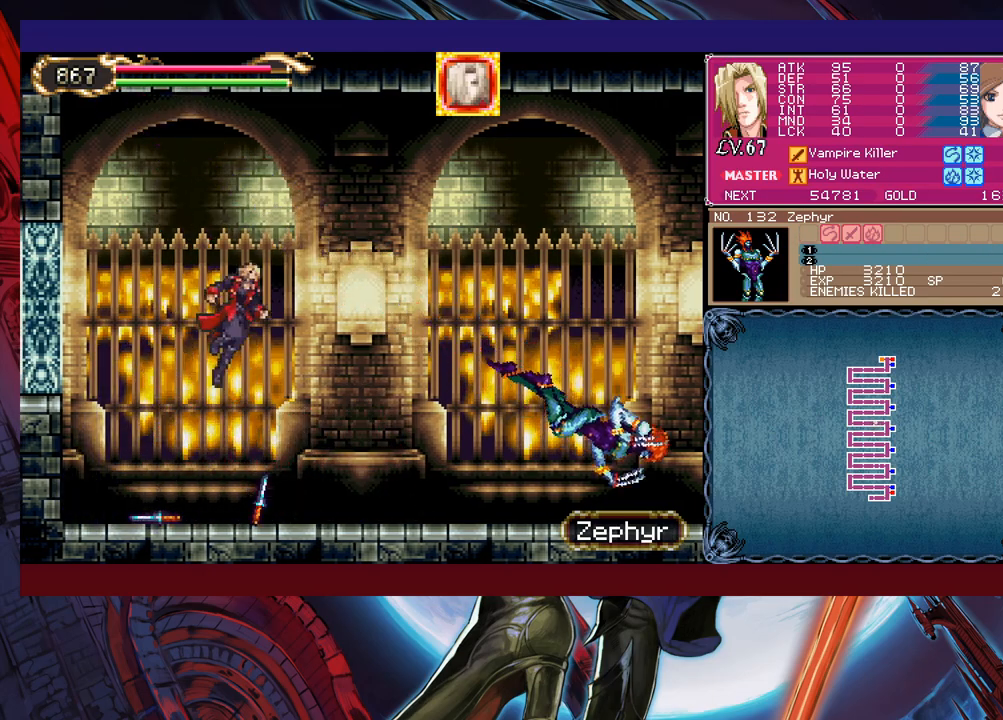
{"buttons": [], "left_stick": "up-right", "events": [[200, "B", "down"], [333, "left_stick", "up-right"], [483, "B", "up"]]}
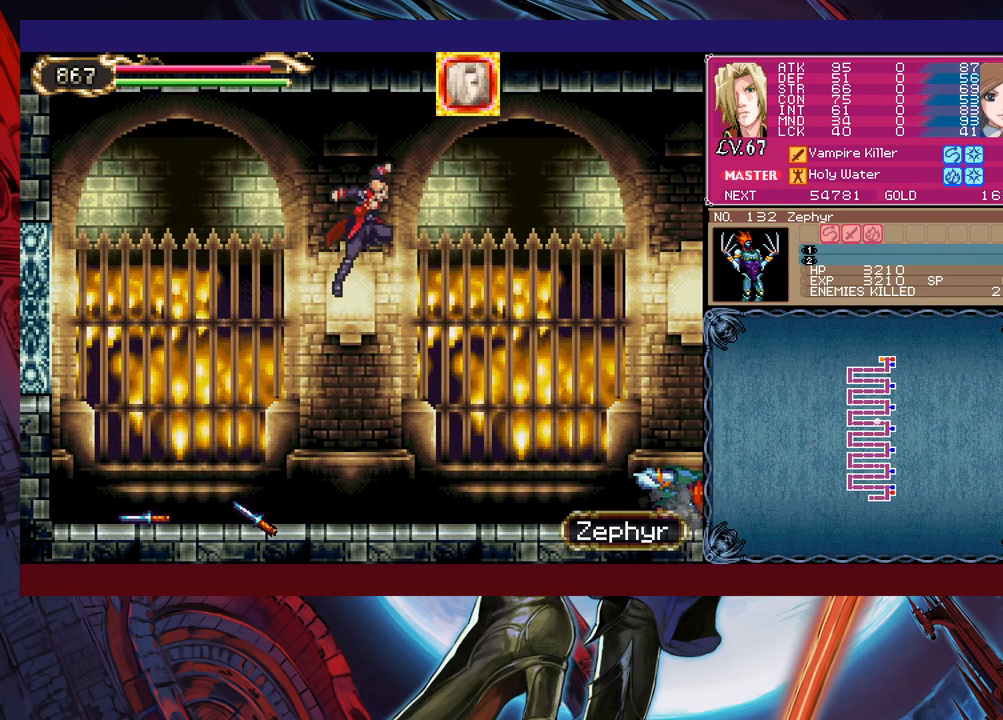
{"buttons": [], "left_stick": "center", "events": [[50, "X", "down"], [150, "X", "up"], [283, "left_stick", "center"]]}
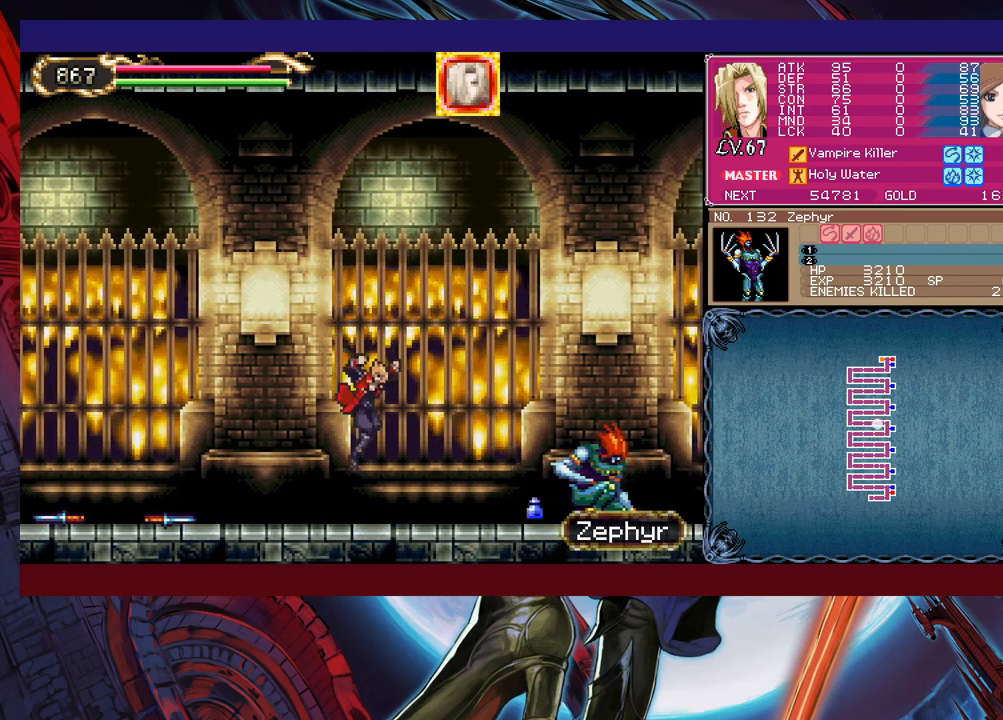
{"buttons": [], "left_stick": "center", "events": [[100, "left_stick", "right"], [250, "X", "down"], [350, "X", "up"], [350, "left_stick", "center"]]}
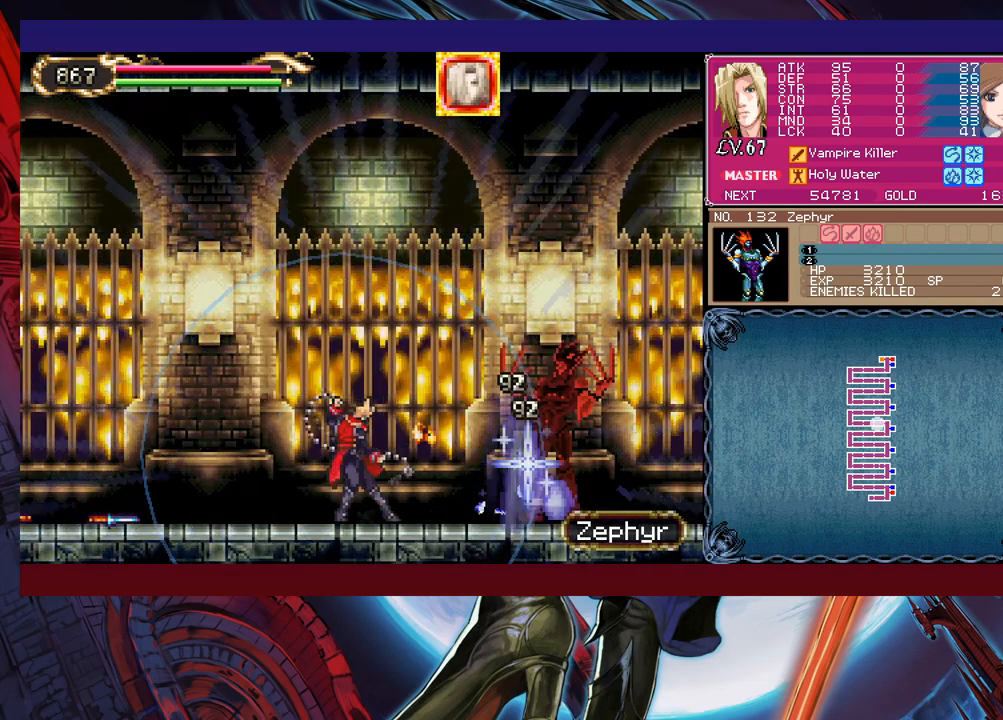
{"buttons": [], "left_stick": "center", "events": [[200, "left_stick", "right"], [250, "left_stick", "center"], [300, "left_stick", "right"], [333, "X", "down"], [383, "left_stick", "center"], [400, "X", "up"]]}
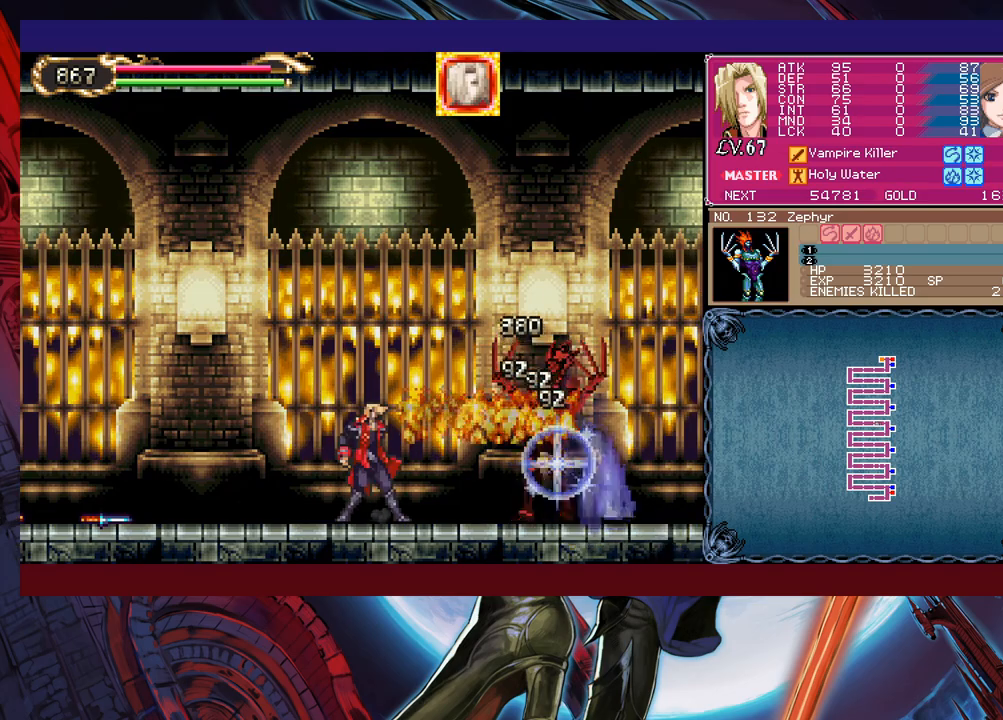
{"buttons": [], "left_stick": "left", "events": [[283, "left_stick", "right"], [350, "left_stick", "center"], [433, "left_stick", "left"]]}
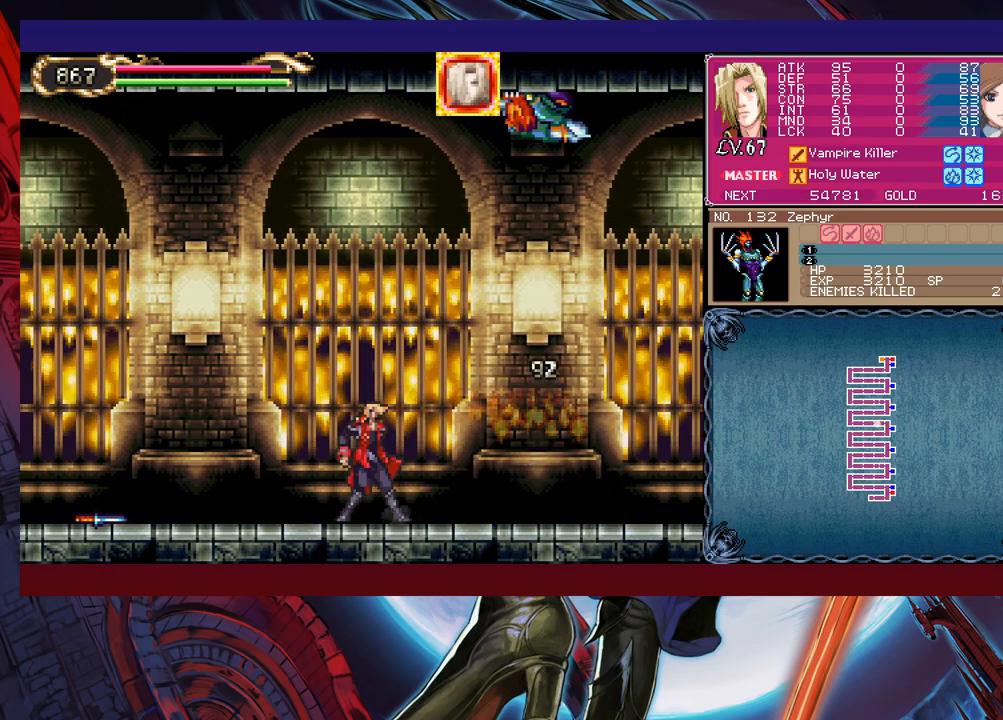
{"buttons": ["B"], "left_stick": "left", "events": [[100, "B", "down"], [300, "B", "up"], [350, "B", "down"]]}